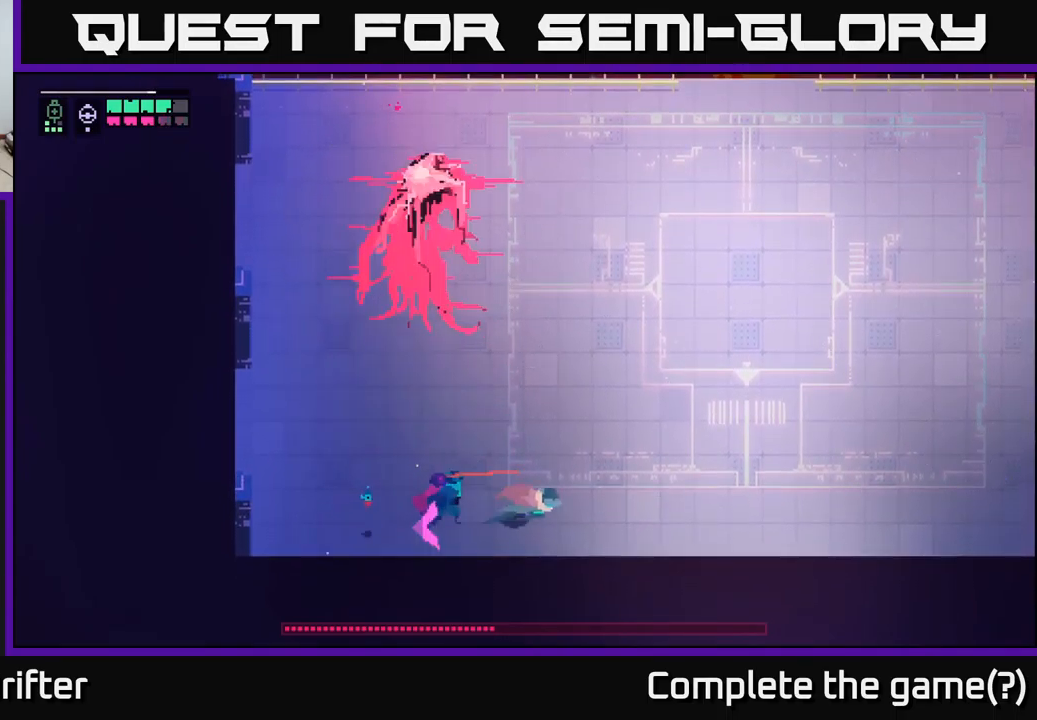
Gameplay with a controller (Xbox layout); each line is a JSON object with the inputs held at the frame after it. "events" lists button and stick changes between this image and that frame as [ms after this image, input, new state], when the widget could be followed in between.
{"buttons": [], "left_stick": "up-right", "right_stick": "center", "events": [[134, "A", "up"], [417, "left_stick", "up-right"]]}
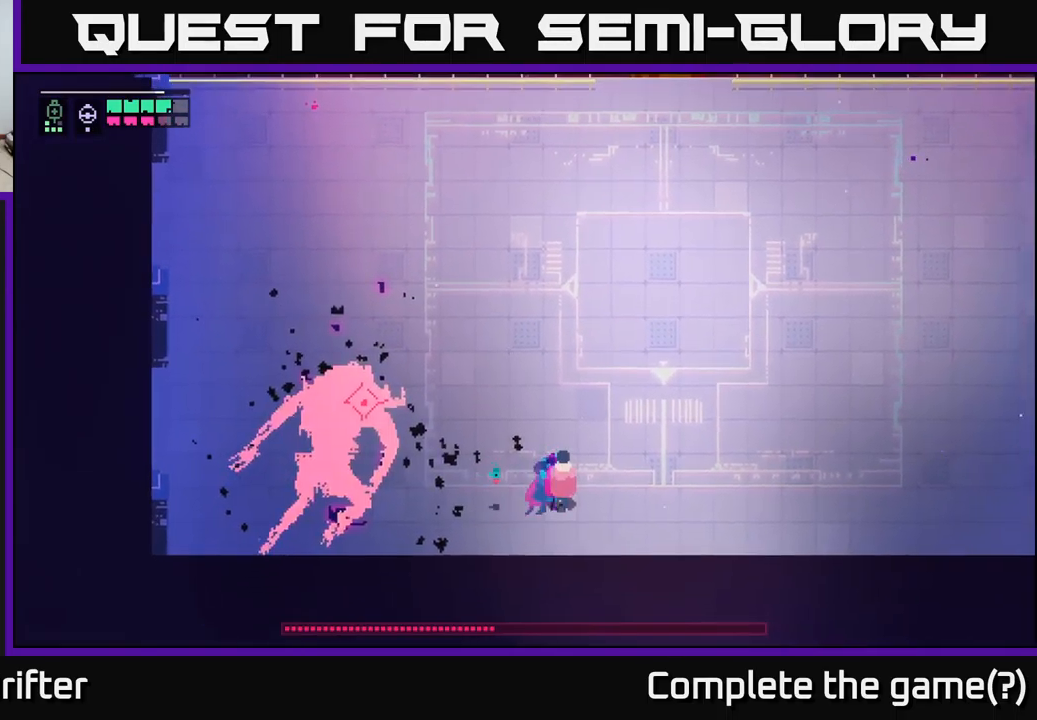
{"buttons": ["A"], "left_stick": "up", "right_stick": "center", "events": [[50, "left_stick", "up"], [450, "A", "down"]]}
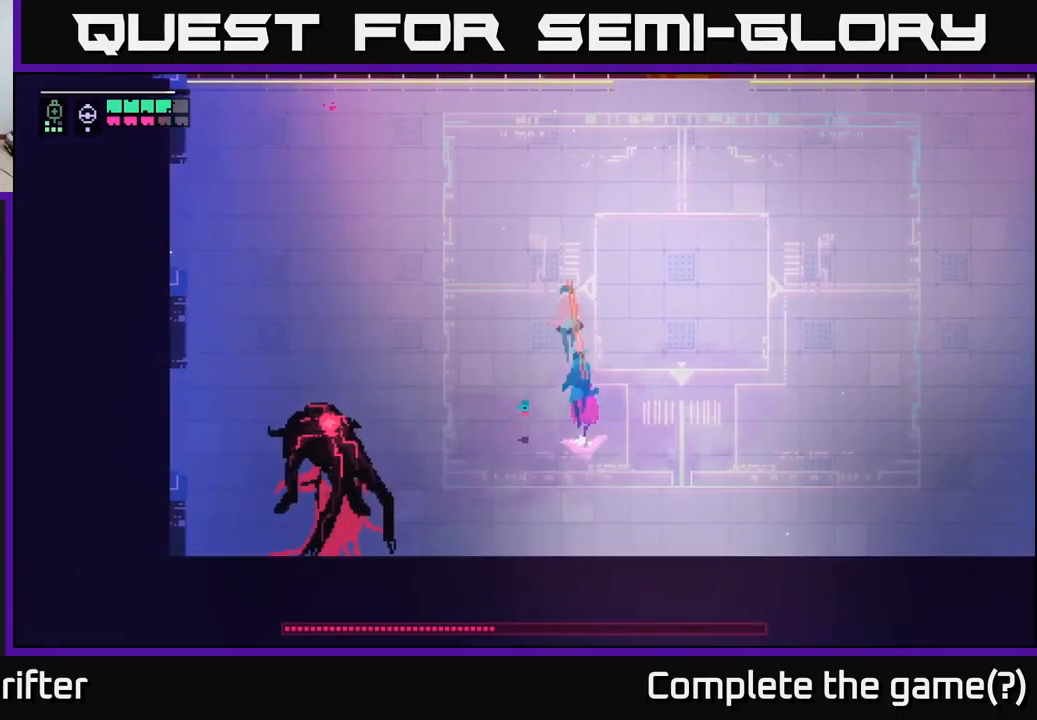
{"buttons": [], "left_stick": "right", "right_stick": "center", "events": [[117, "left_stick", "up-left"], [150, "A", "up"], [300, "A", "down"], [400, "A", "up"], [467, "left_stick", "right"]]}
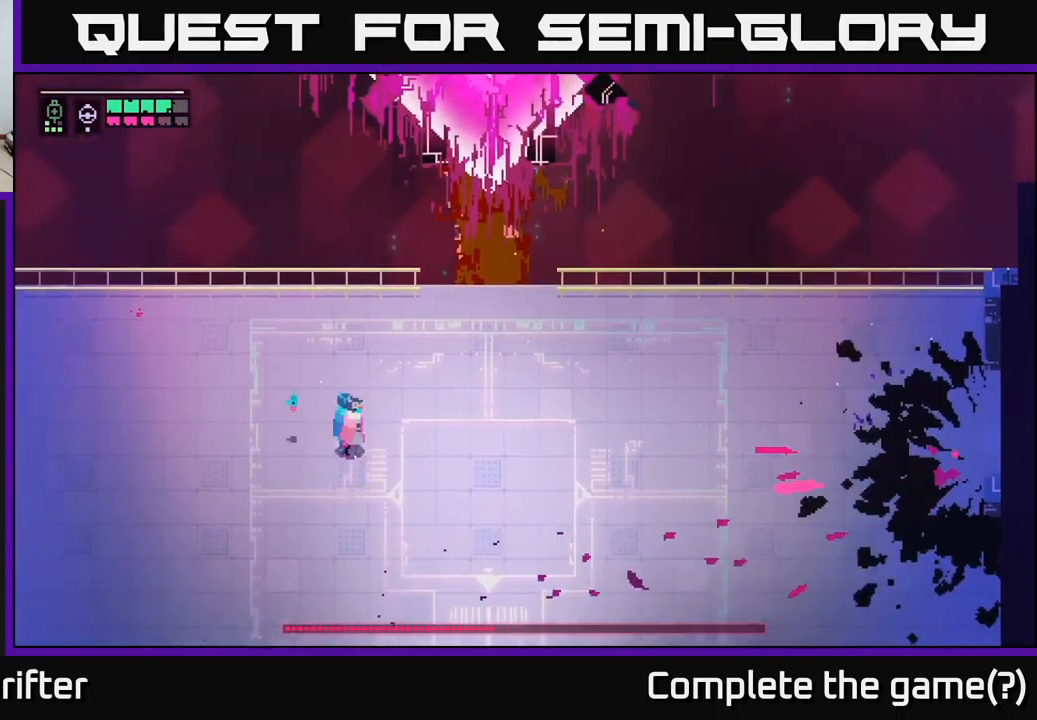
{"buttons": [], "left_stick": "right", "right_stick": "center", "events": []}
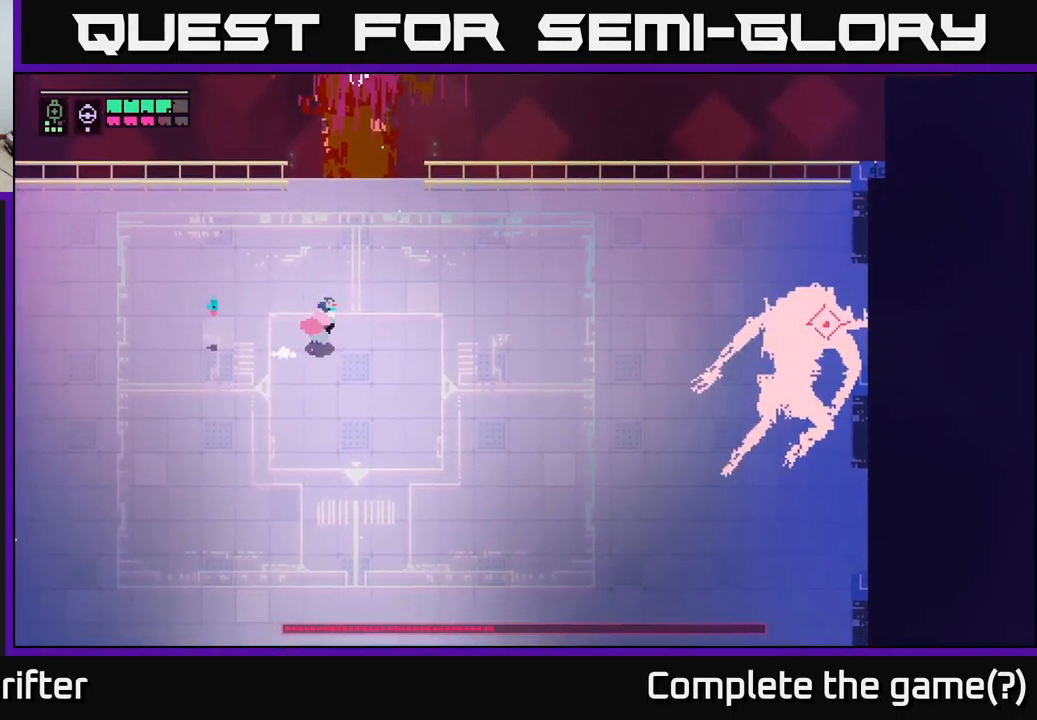
{"buttons": [], "left_stick": "right", "right_stick": "center", "events": [[250, "A", "down"], [400, "A", "up"]]}
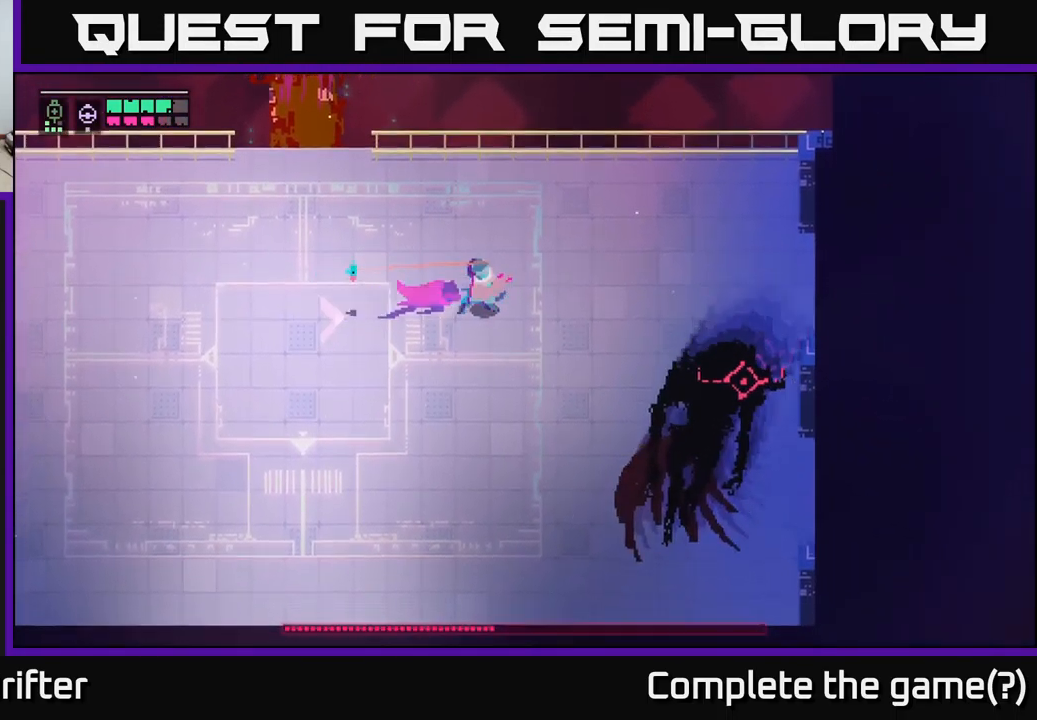
{"buttons": [], "left_stick": "down-right", "right_stick": "center", "events": [[134, "left_stick", "down-right"], [400, "A", "down"], [500, "A", "up"]]}
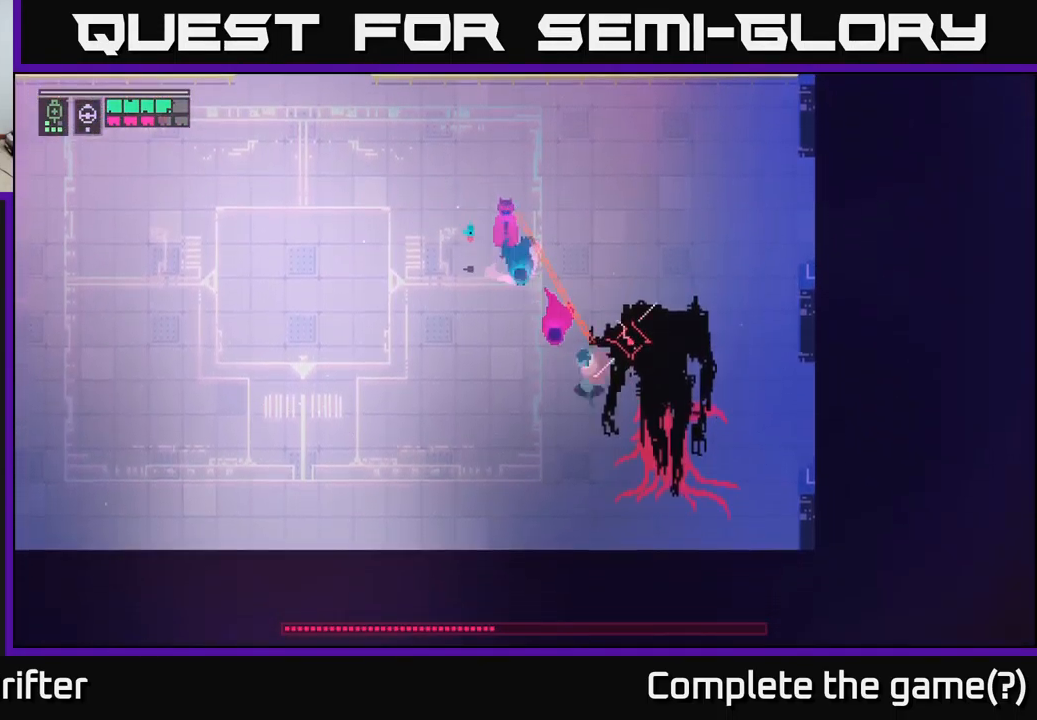
{"buttons": ["L2"], "left_stick": "down-right", "right_stick": "center", "events": [[200, "L2", "down"], [367, "R2", "down"], [450, "R2", "up"]]}
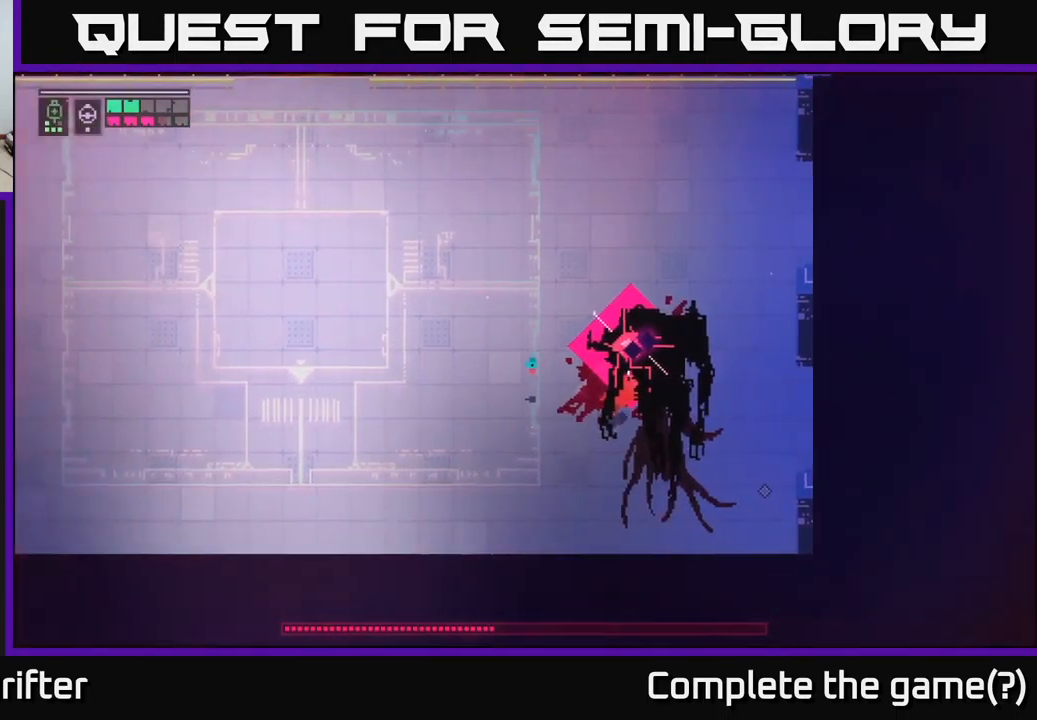
{"buttons": [], "left_stick": "center", "right_stick": "center", "events": [[17, "L2", "up"], [34, "left_stick", "up-right"], [67, "A", "down"], [167, "A", "up"], [251, "A", "down"], [301, "left_stick", "up-left"], [317, "A", "up"], [401, "A", "down"], [484, "A", "up"], [484, "left_stick", "center"]]}
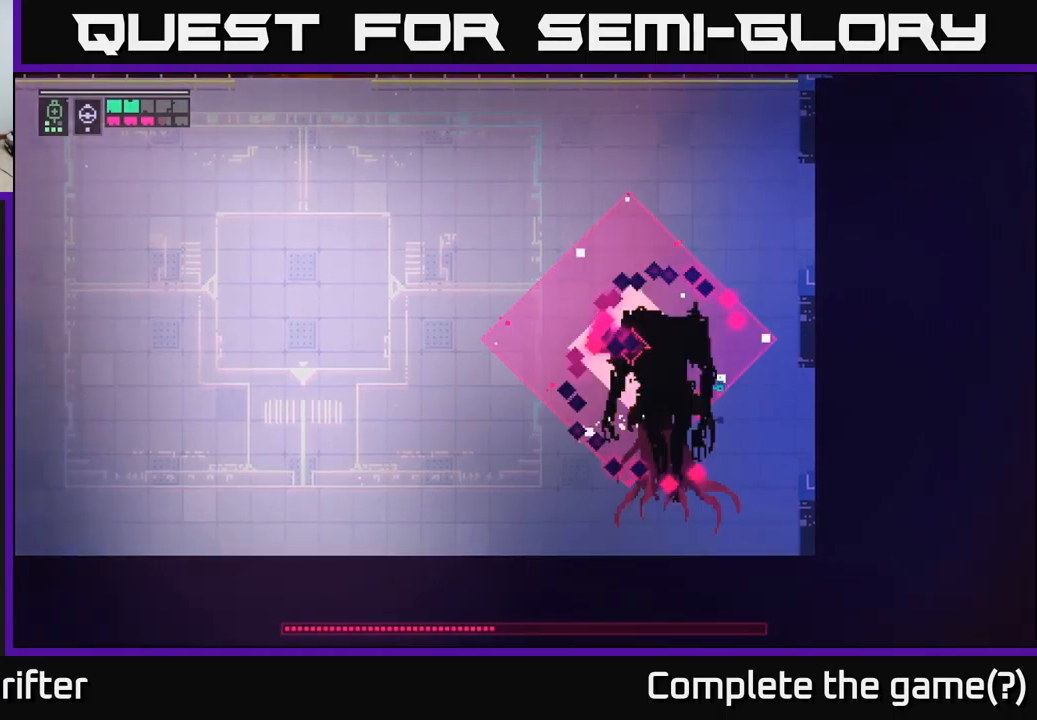
{"buttons": [], "left_stick": "center", "right_stick": "center", "events": [[66, "A", "down"], [166, "A", "up"], [316, "A", "down"], [433, "A", "up"]]}
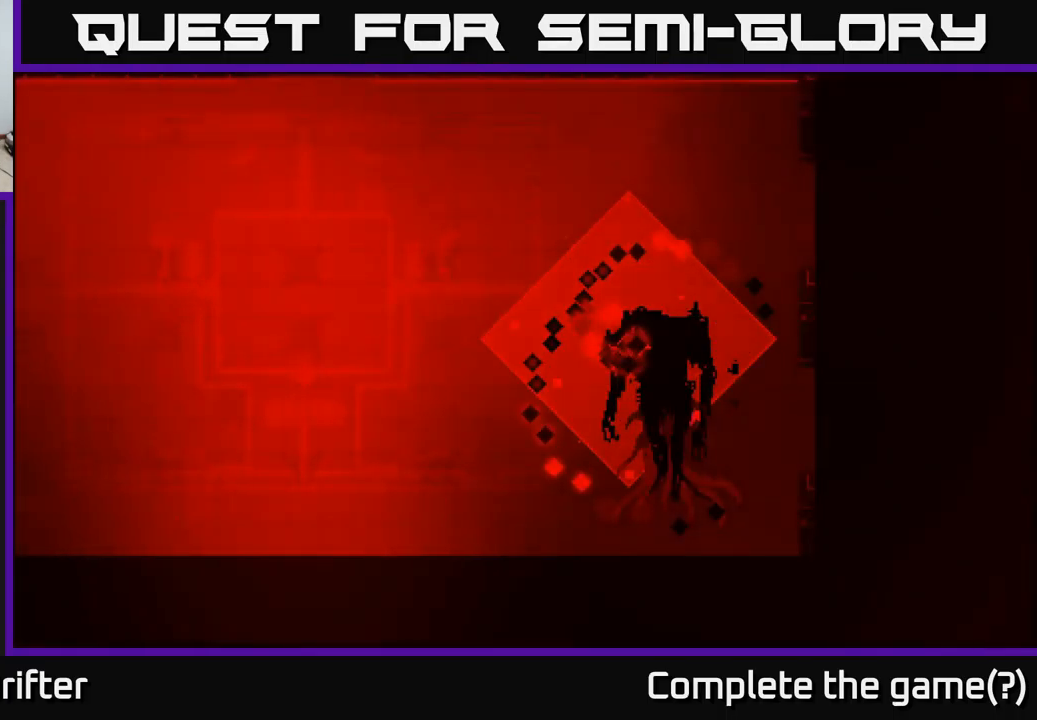
{"buttons": [], "left_stick": "center", "right_stick": "left", "events": [[83, "A", "down"], [166, "A", "up"], [416, "right_stick", "left"]]}
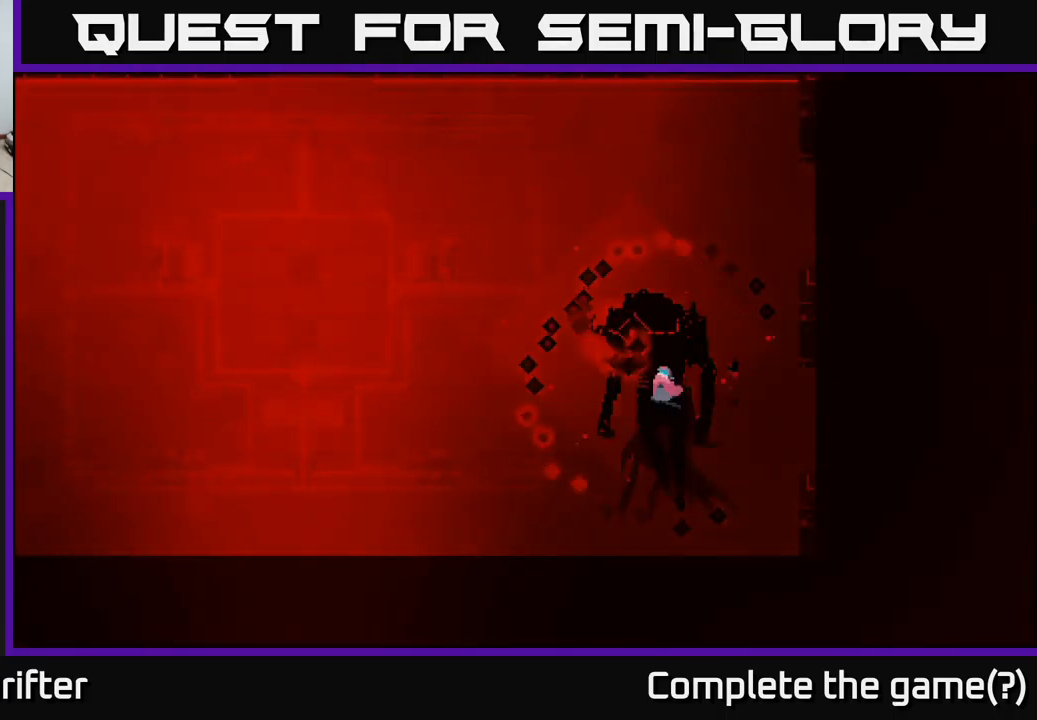
{"buttons": [], "left_stick": "center", "right_stick": "center", "events": [[100, "right_stick", "center"]]}
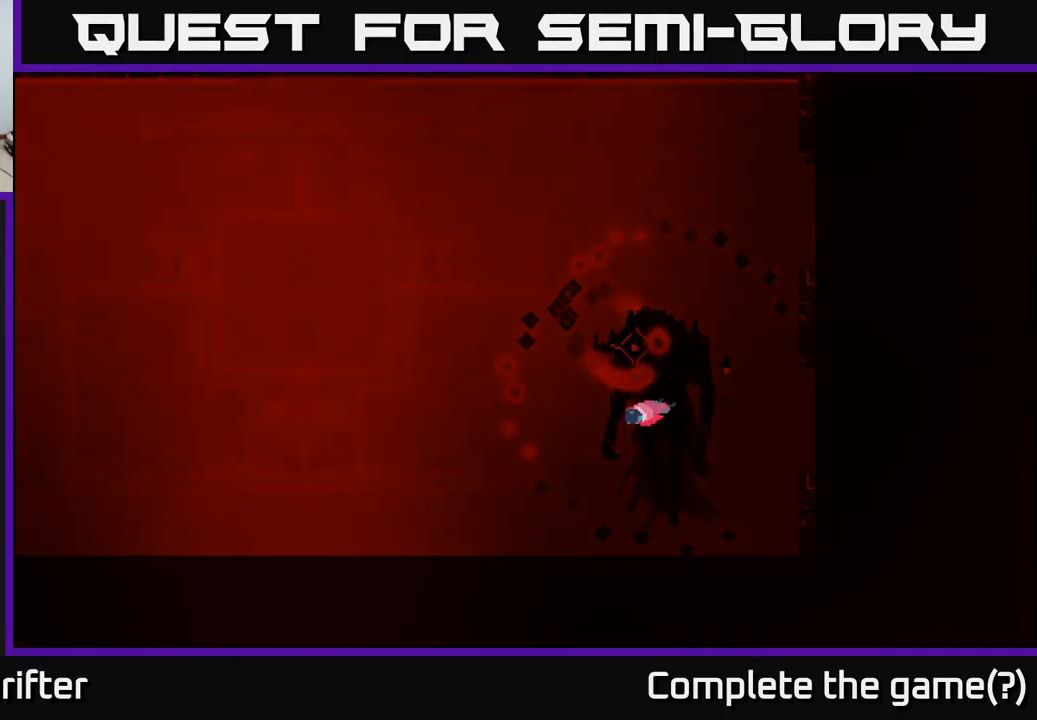
{"buttons": [], "left_stick": "center", "right_stick": "center", "events": []}
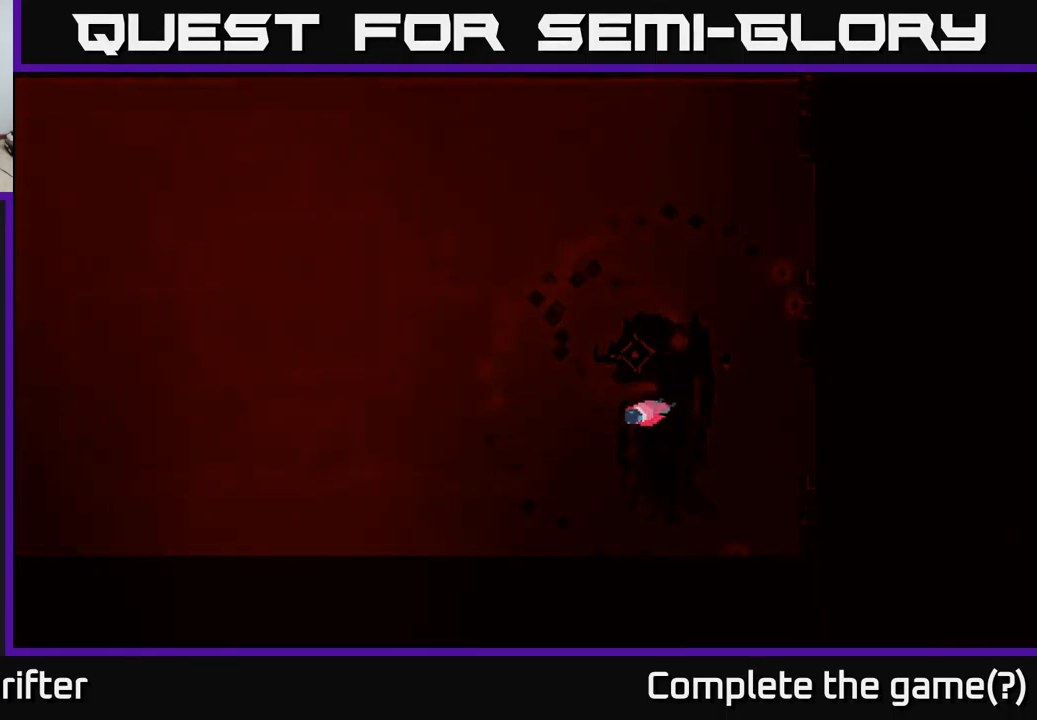
{"buttons": [], "left_stick": "center", "right_stick": "center", "events": []}
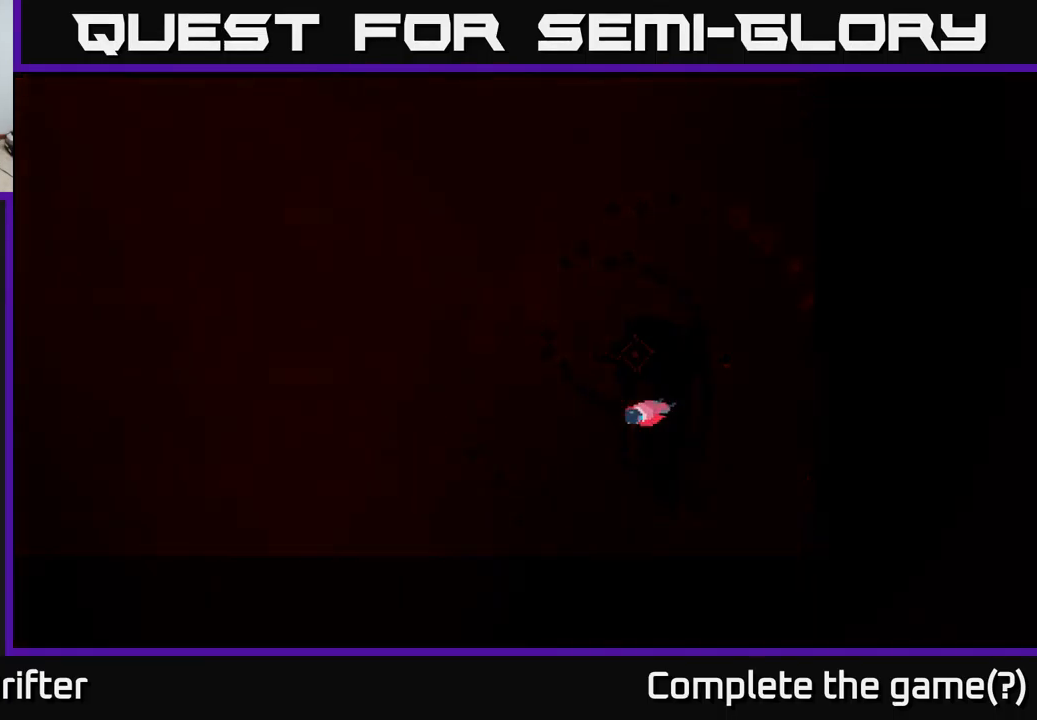
{"buttons": [], "left_stick": "center", "right_stick": "center", "events": []}
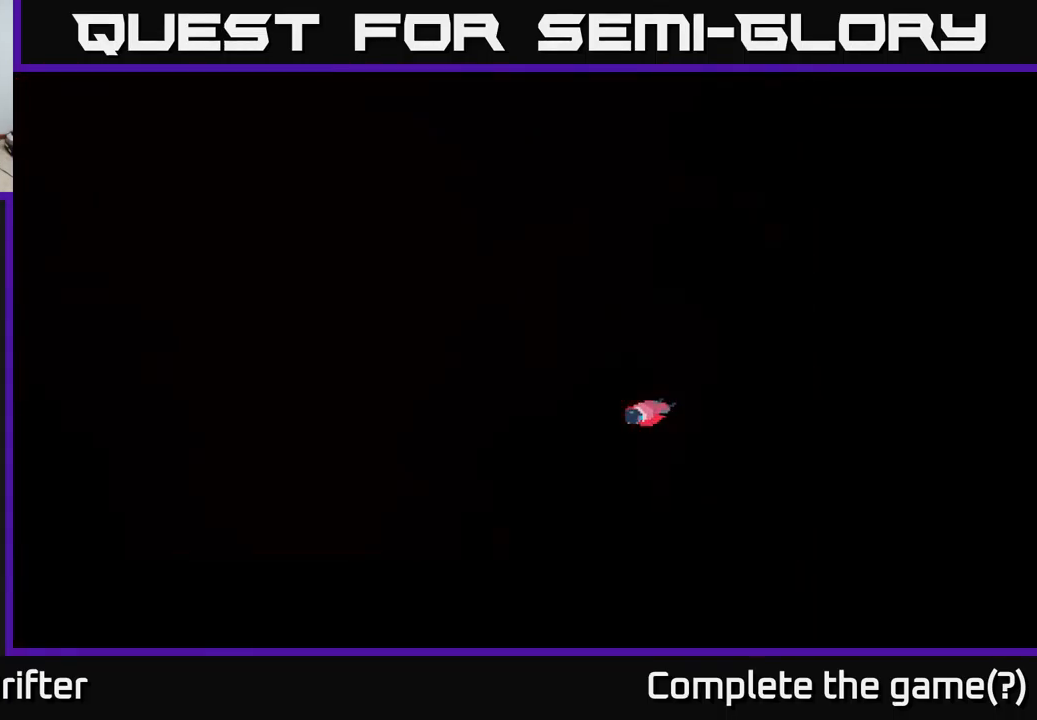
{"buttons": [], "left_stick": "center", "right_stick": "center", "events": []}
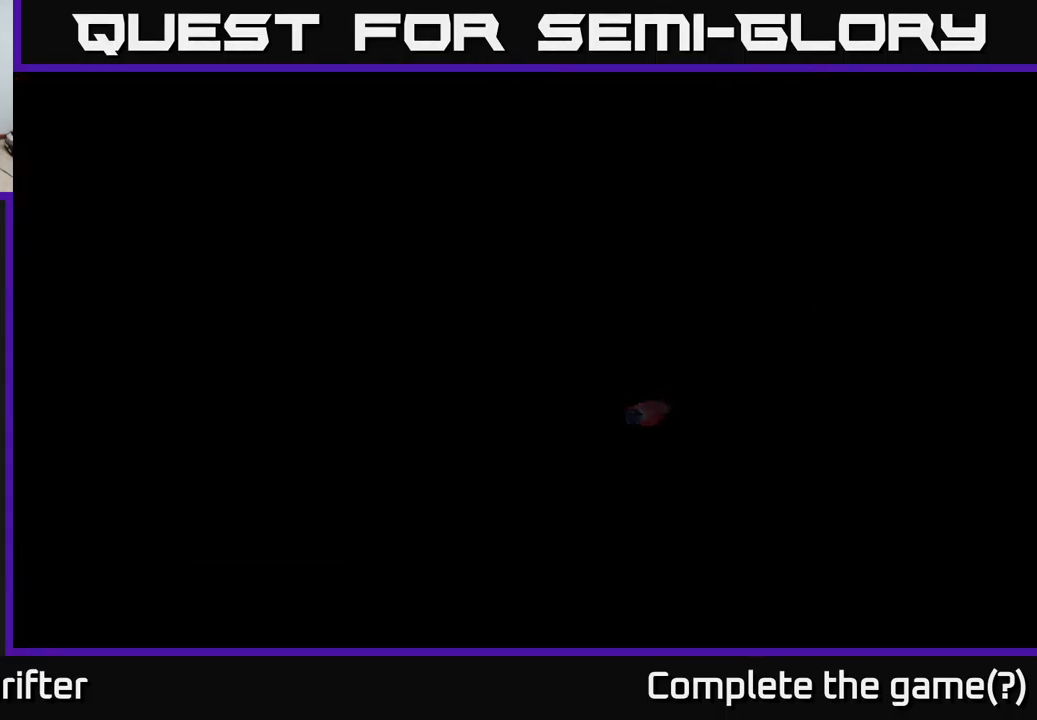
{"buttons": [], "left_stick": "center", "right_stick": "center", "events": []}
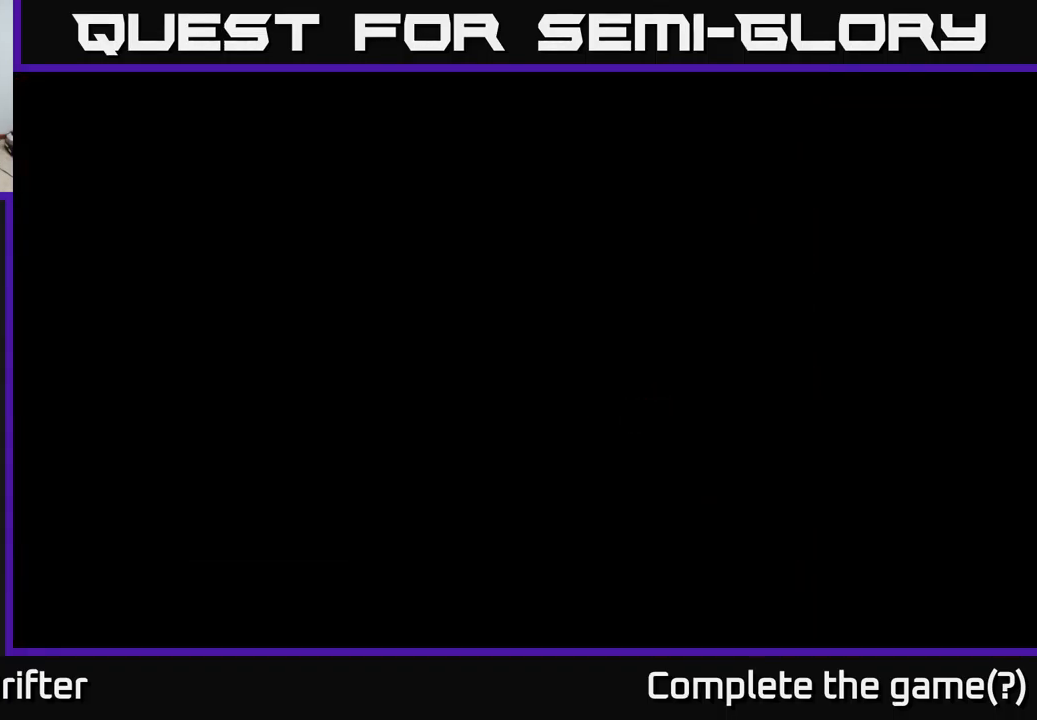
{"buttons": [], "left_stick": "center", "right_stick": "center", "events": []}
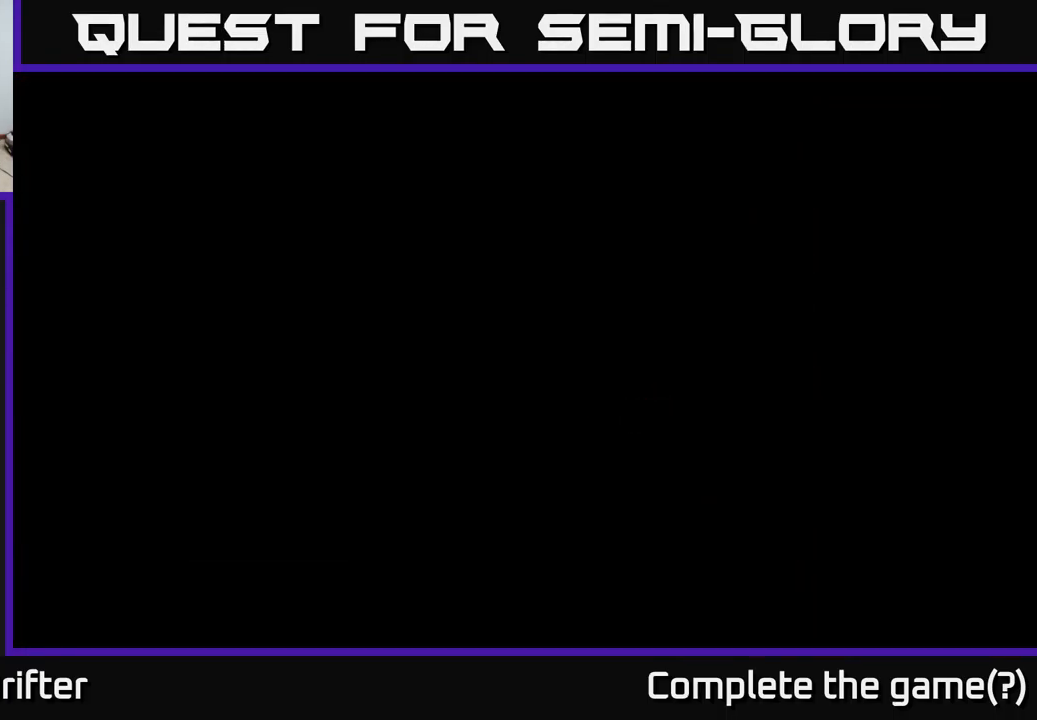
{"buttons": [], "left_stick": "center", "right_stick": "center", "events": [[350, "A", "down"], [467, "A", "up"]]}
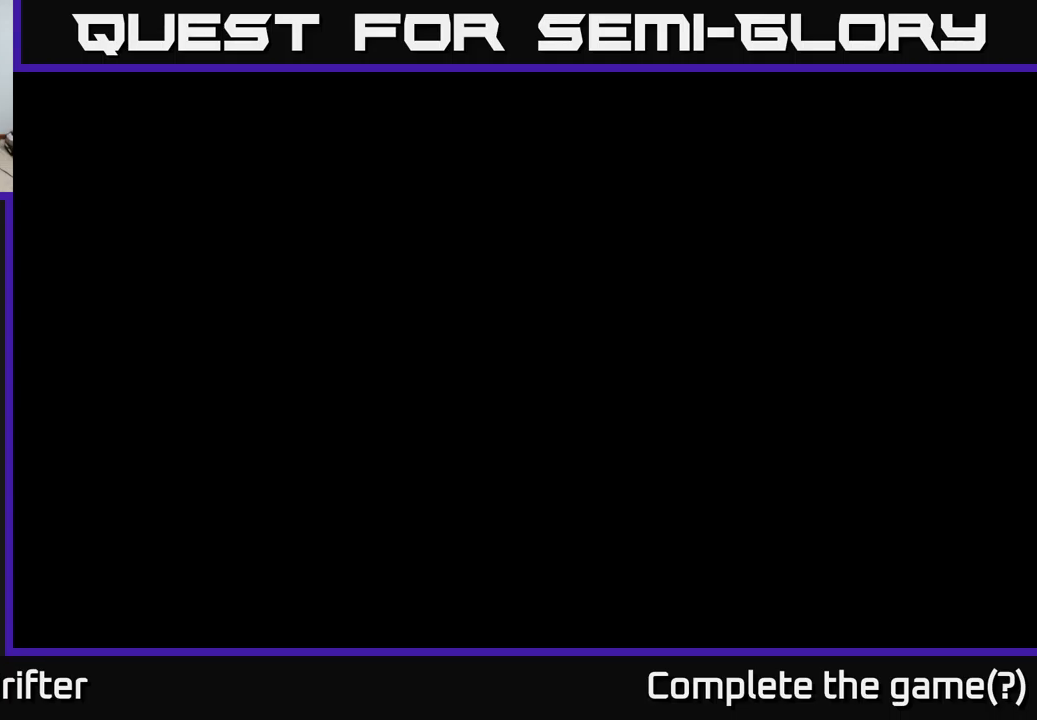
{"buttons": [], "left_stick": "center", "right_stick": "center", "events": [[117, "A", "down"], [217, "A", "up"], [300, "A", "down"], [433, "A", "up"]]}
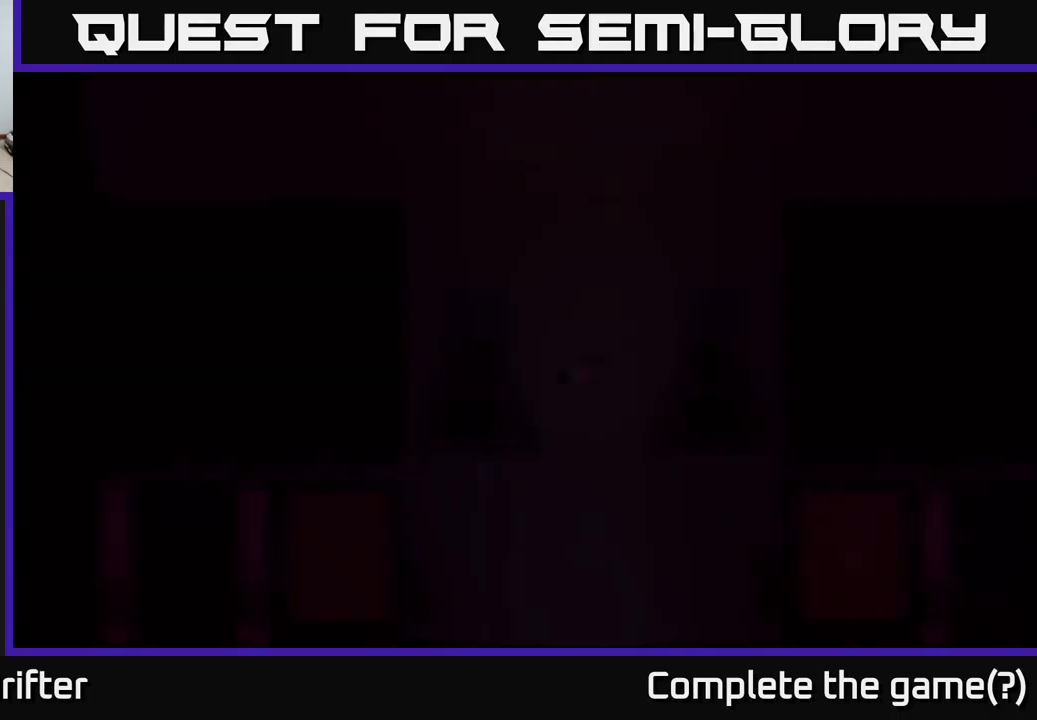
{"buttons": [], "left_stick": "center", "right_stick": "center", "events": [[33, "A", "down"], [133, "A", "up"], [250, "A", "down"], [383, "A", "up"]]}
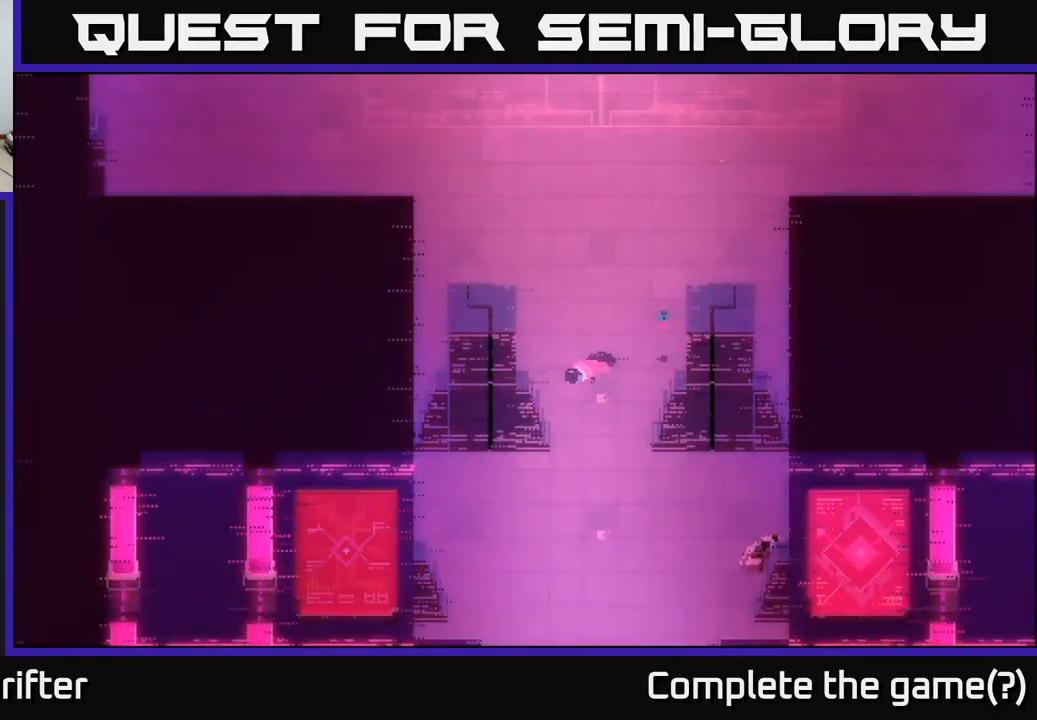
{"buttons": [], "left_stick": "up", "right_stick": "center", "events": [[133, "left_stick", "up-right"], [383, "left_stick", "up"]]}
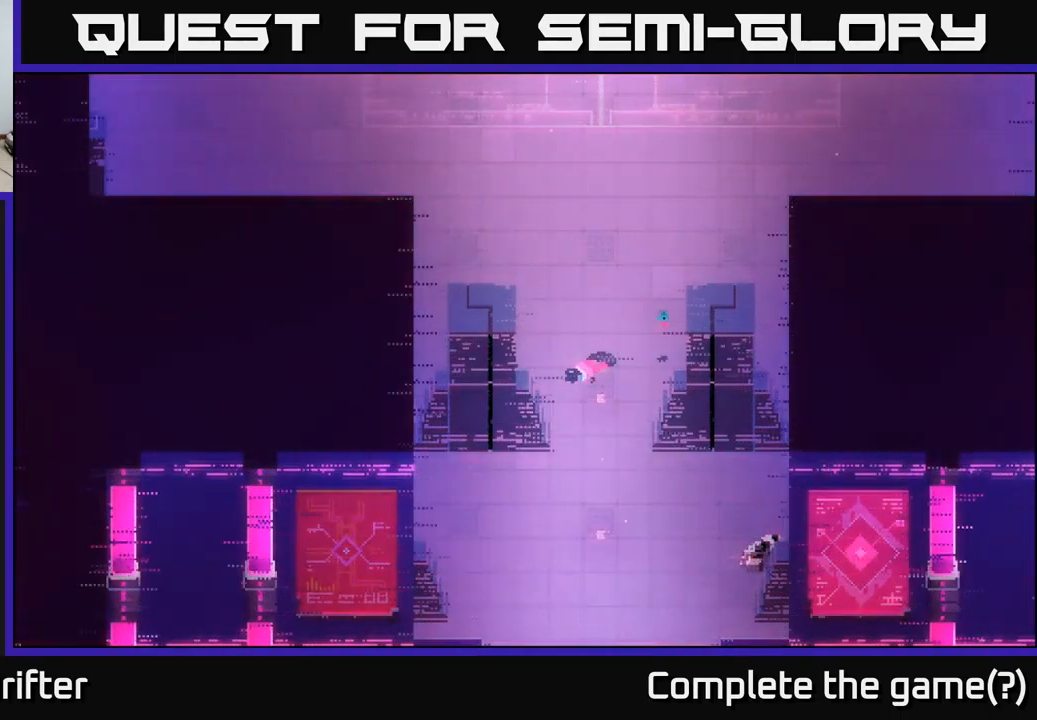
{"buttons": [], "left_stick": "center", "right_stick": "center", "events": [[83, "left_stick", "center"]]}
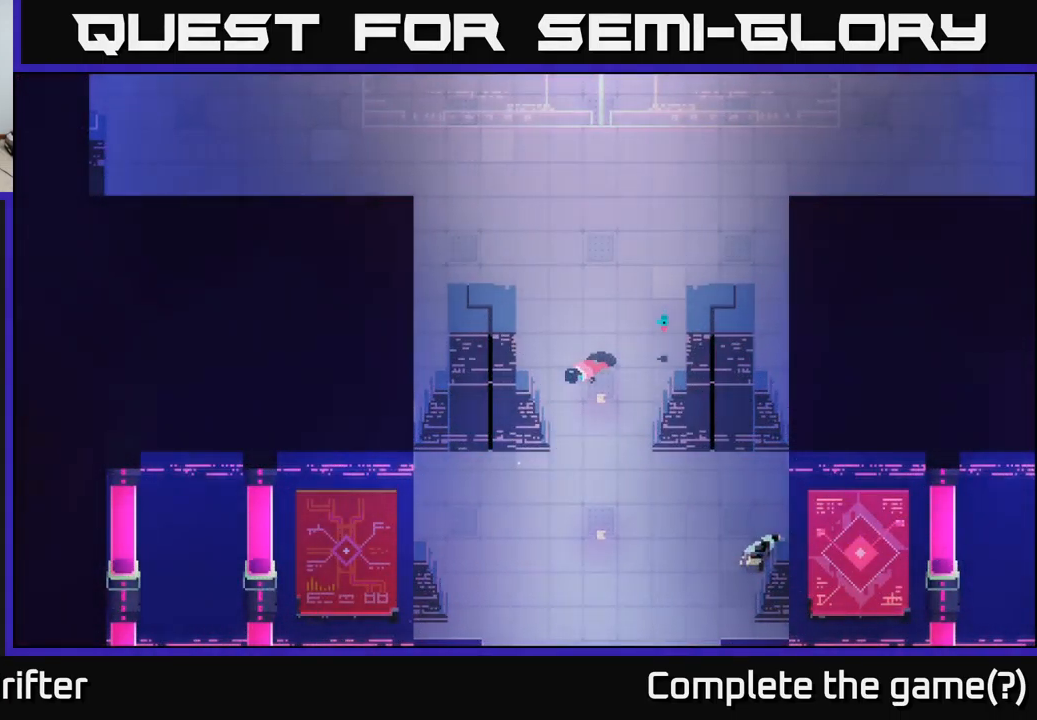
{"buttons": [], "left_stick": "up", "right_stick": "center", "events": [[467, "left_stick", "up"]]}
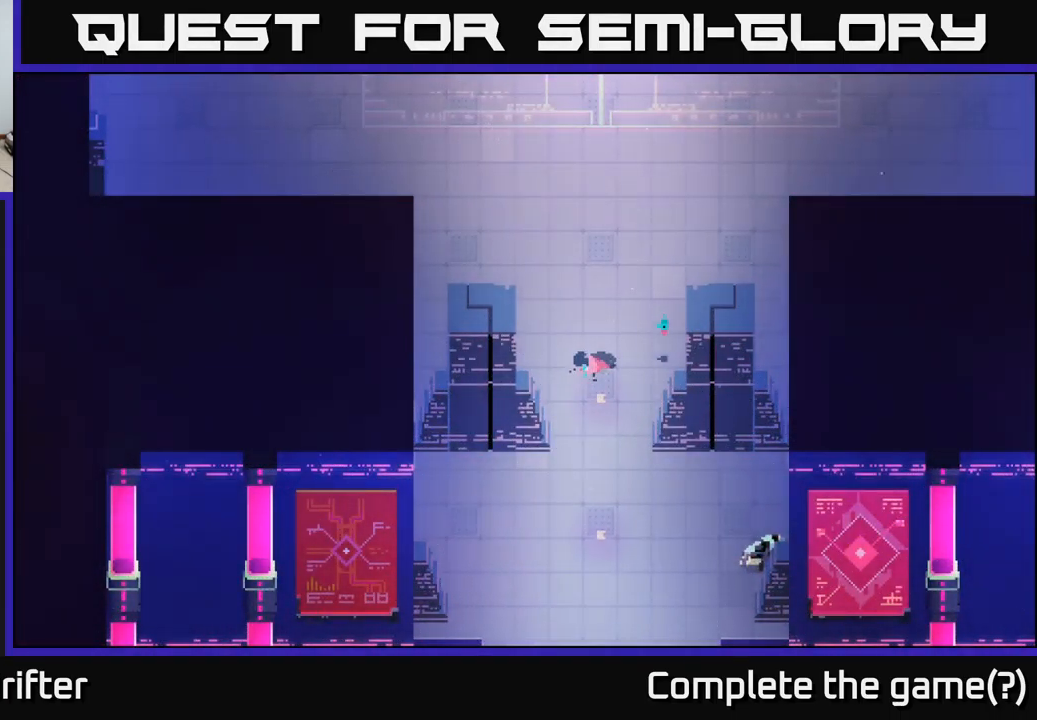
{"buttons": [], "left_stick": "up", "right_stick": "center", "events": []}
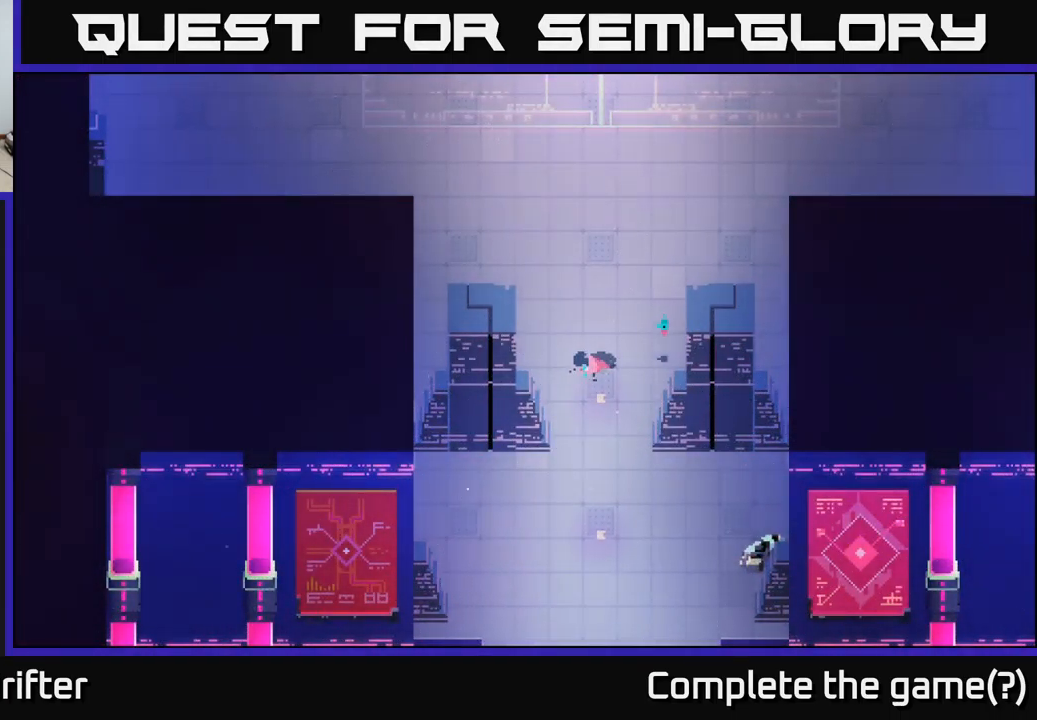
{"buttons": [], "left_stick": "up", "right_stick": "center", "events": []}
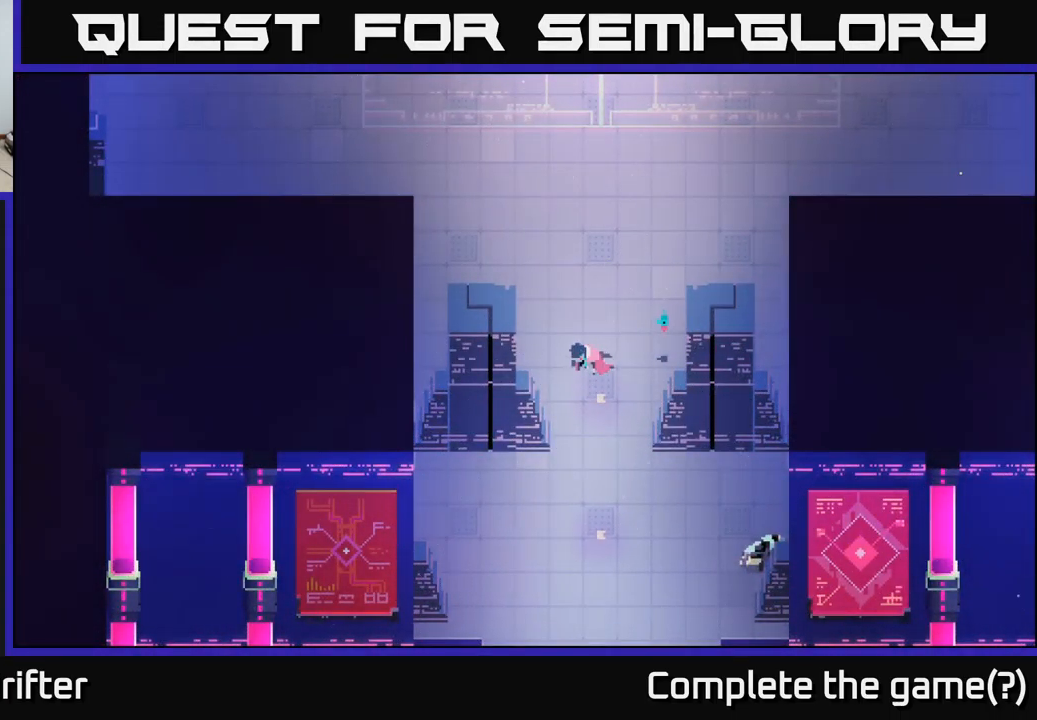
{"buttons": [], "left_stick": "up", "right_stick": "center", "events": []}
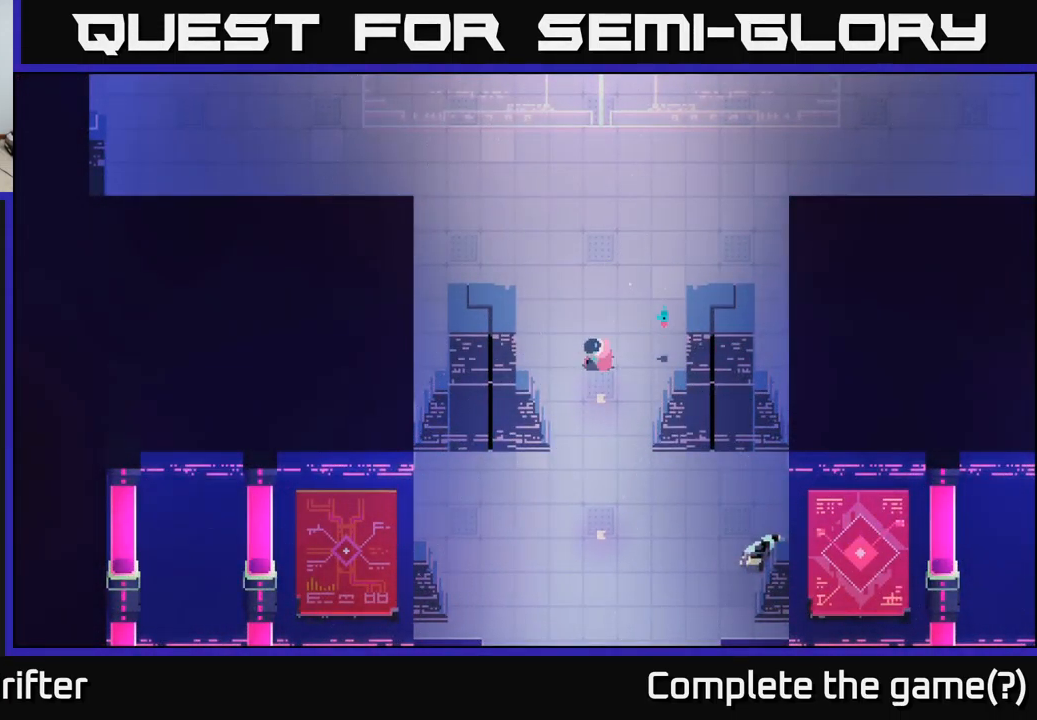
{"buttons": ["B"], "left_stick": "up", "right_stick": "center", "events": [[433, "B", "down"]]}
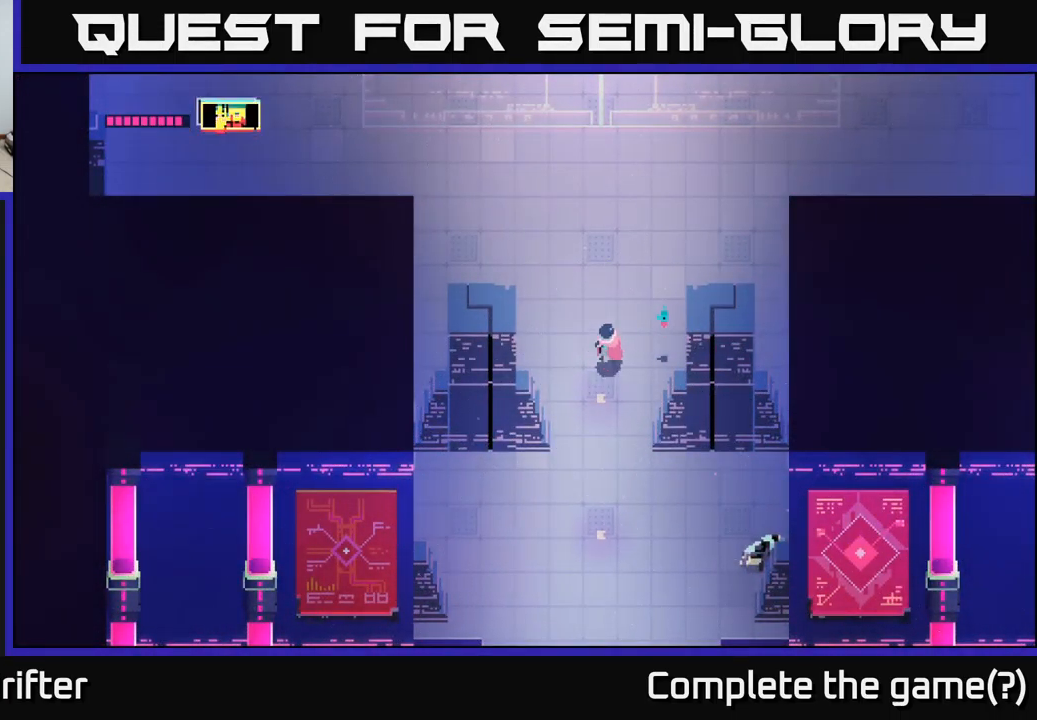
{"buttons": ["B"], "left_stick": "up", "right_stick": "center", "events": [[67, "B", "up"], [499, "B", "down"]]}
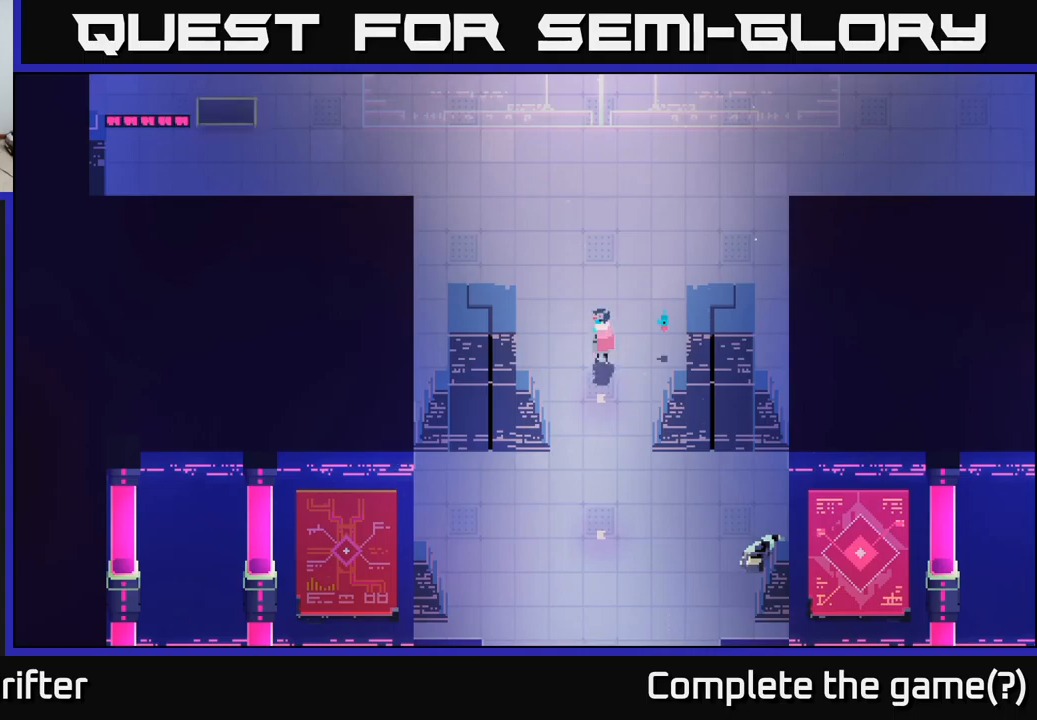
{"buttons": [], "left_stick": "up-left", "right_stick": "center", "events": [[67, "B", "up"], [467, "left_stick", "up-left"]]}